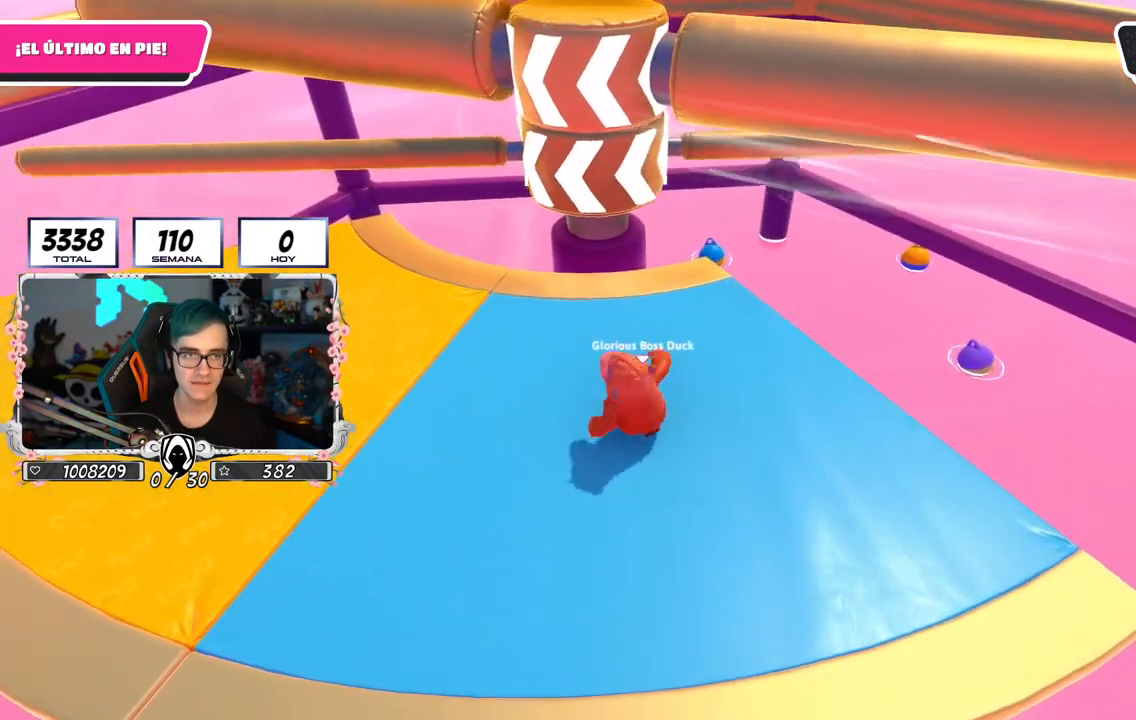
Gameplay with a controller (PlayStation layout); each line is a JSON object with the inputs held at the frame after it. "events" lists button and stick changes between this image and that frame as [ms after this image, input, new state], when the widget could be followed in between.
{"buttons": [], "left_stick": "right", "right_stick": "center", "events": [[333, "left_stick", "up-right"], [450, "left_stick", "right"]]}
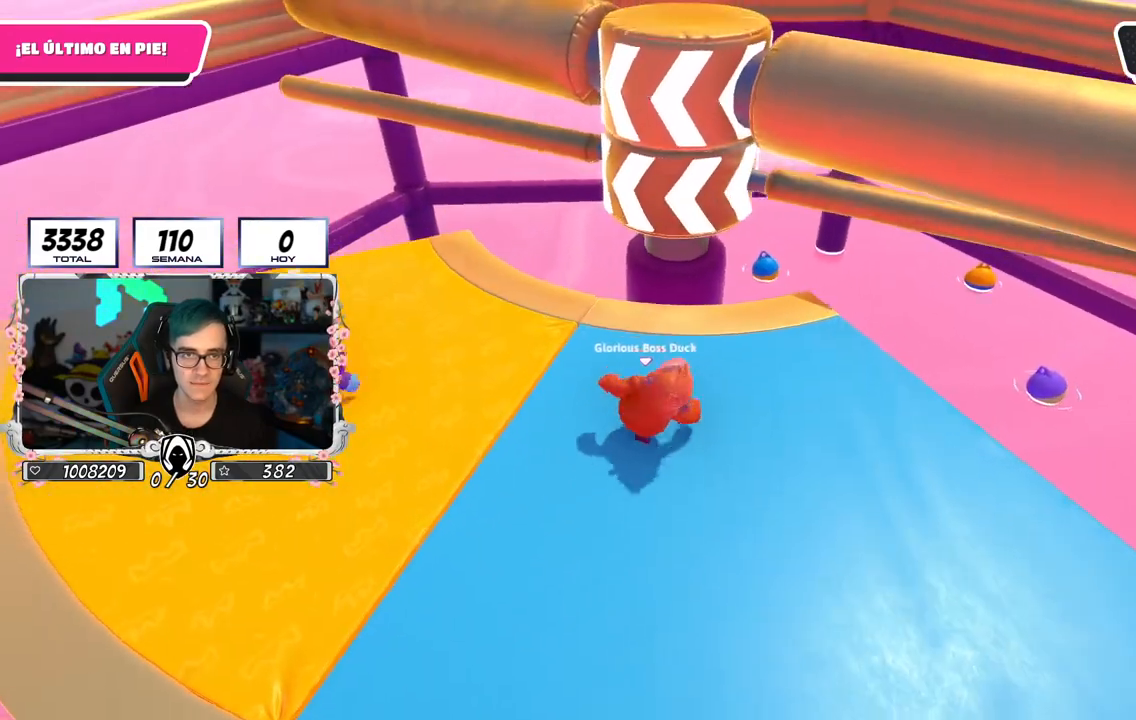
{"buttons": [], "left_stick": "down", "right_stick": "center", "events": [[34, "left_stick", "down-right"], [317, "left_stick", "down"]]}
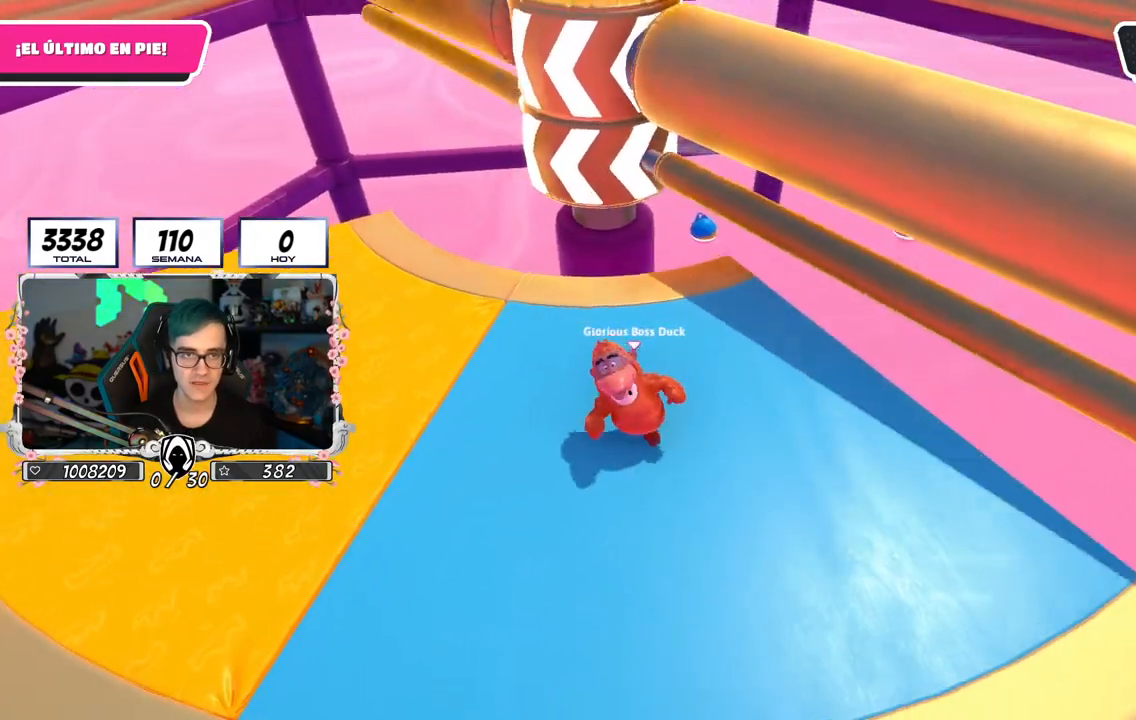
{"buttons": [], "left_stick": "up-left", "right_stick": "center", "events": [[133, "left_stick", "up-right"], [200, "CROSS", "down"], [250, "left_stick", "up"], [367, "left_stick", "up-left"], [384, "CROSS", "up"]]}
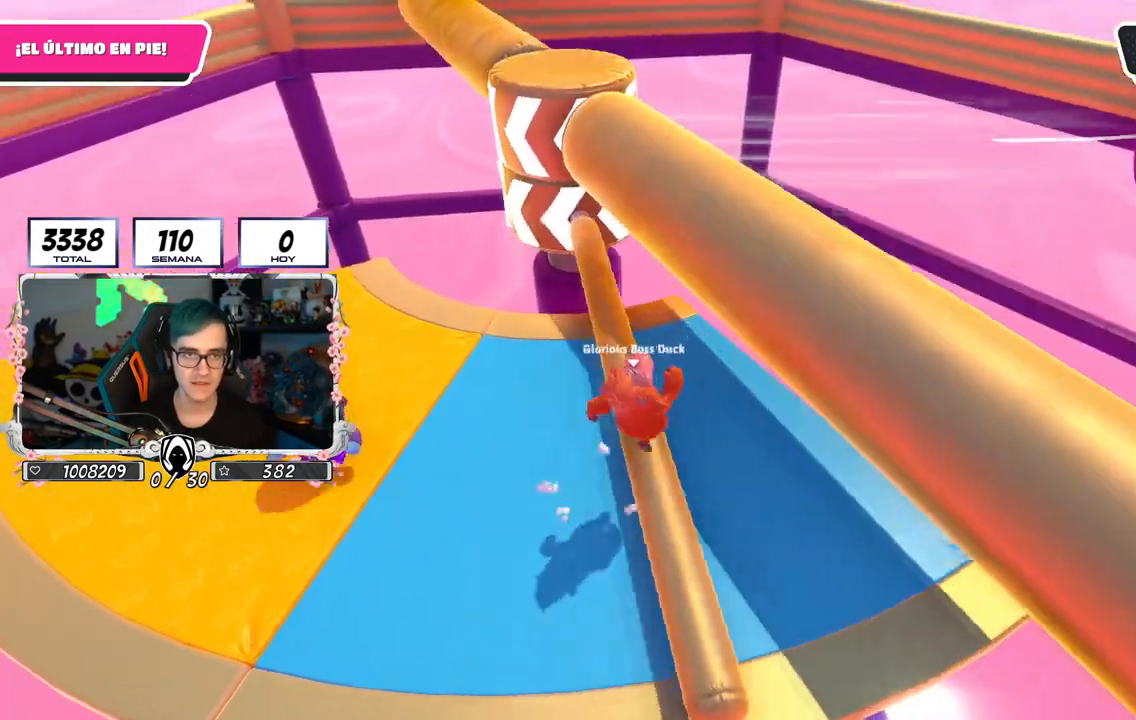
{"buttons": [], "left_stick": "right", "right_stick": "up-left", "events": [[167, "left_stick", "up"], [351, "left_stick", "up-right"], [434, "right_stick", "up-left"], [468, "left_stick", "right"]]}
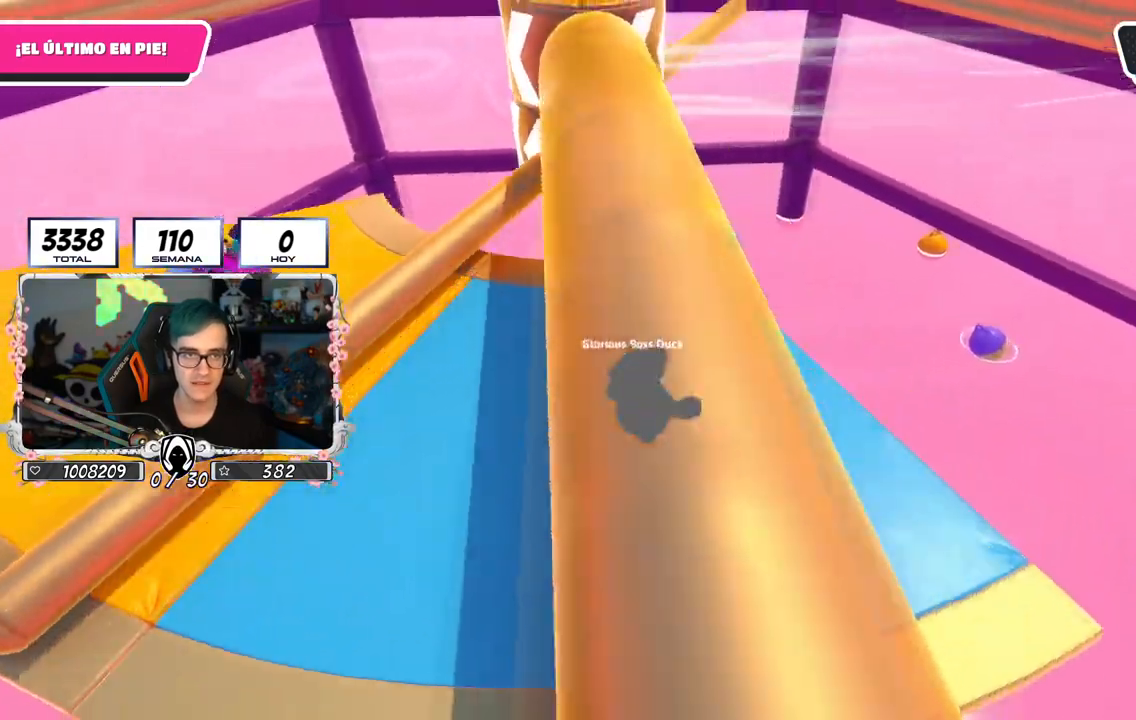
{"buttons": [], "left_stick": "down-right", "right_stick": "center", "events": [[33, "left_stick", "down-right"], [67, "right_stick", "center"], [133, "left_stick", "down-left"], [200, "left_stick", "left"], [350, "left_stick", "center"], [434, "left_stick", "down-right"]]}
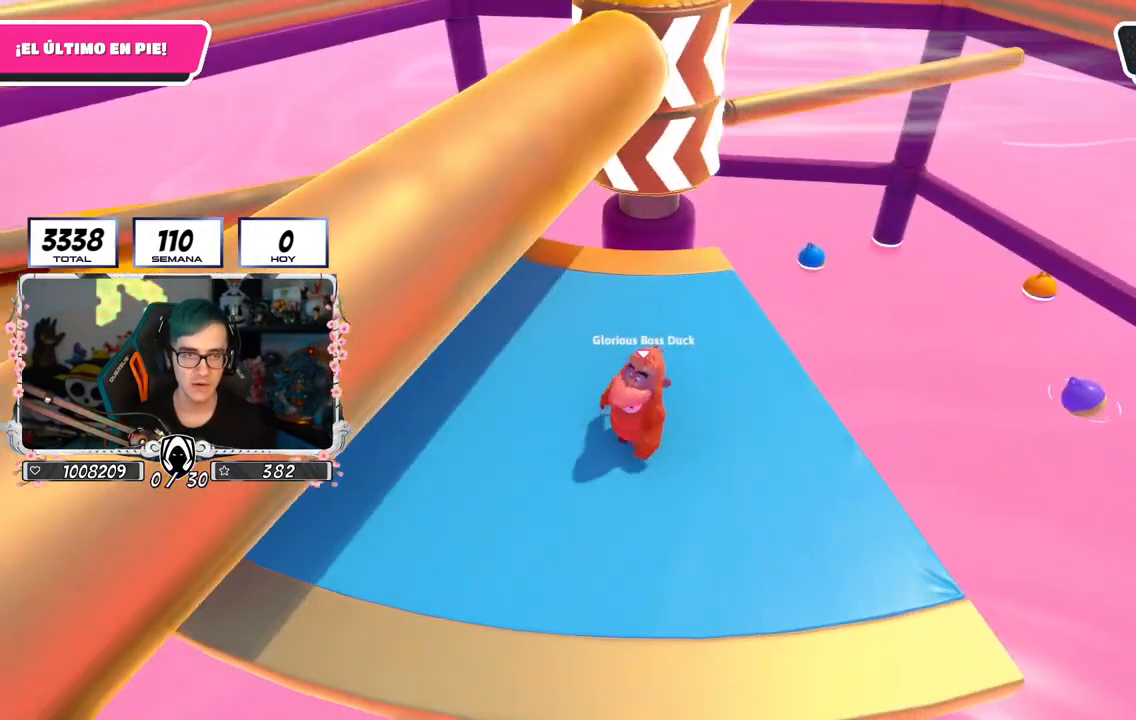
{"buttons": [], "left_stick": "up", "right_stick": "center", "events": [[251, "left_stick", "left"], [434, "left_stick", "up"]]}
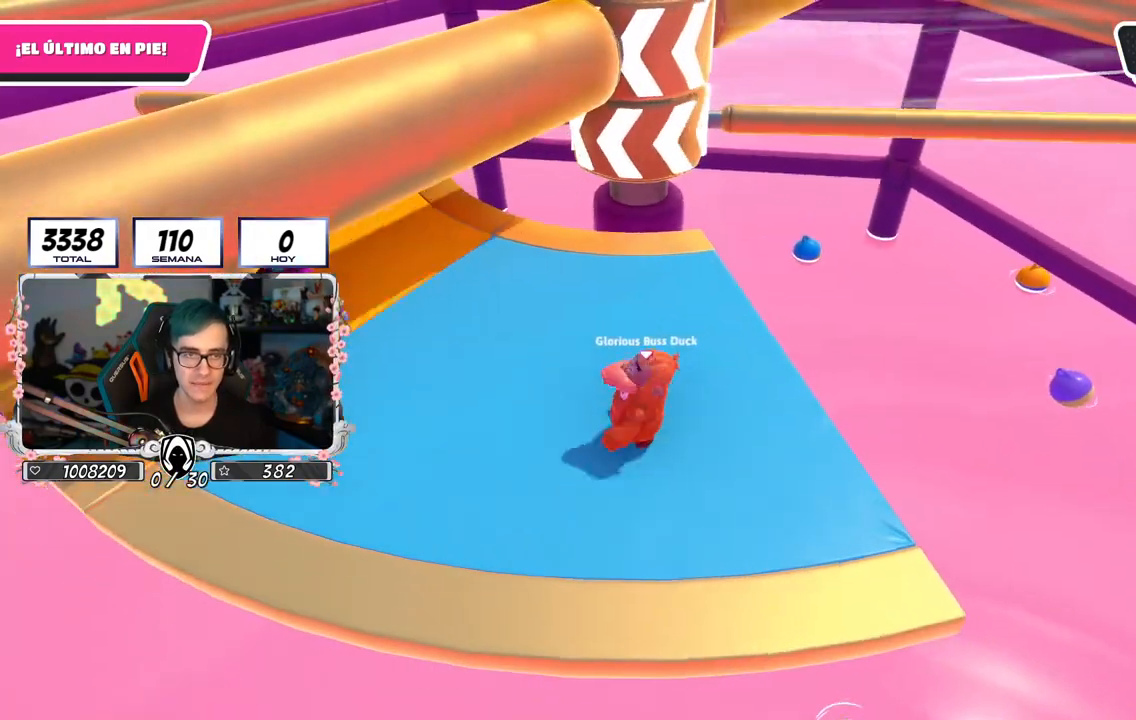
{"buttons": [], "left_stick": "down", "right_stick": "center", "events": [[17, "left_stick", "up-right"], [284, "left_stick", "down-right"], [467, "left_stick", "down"]]}
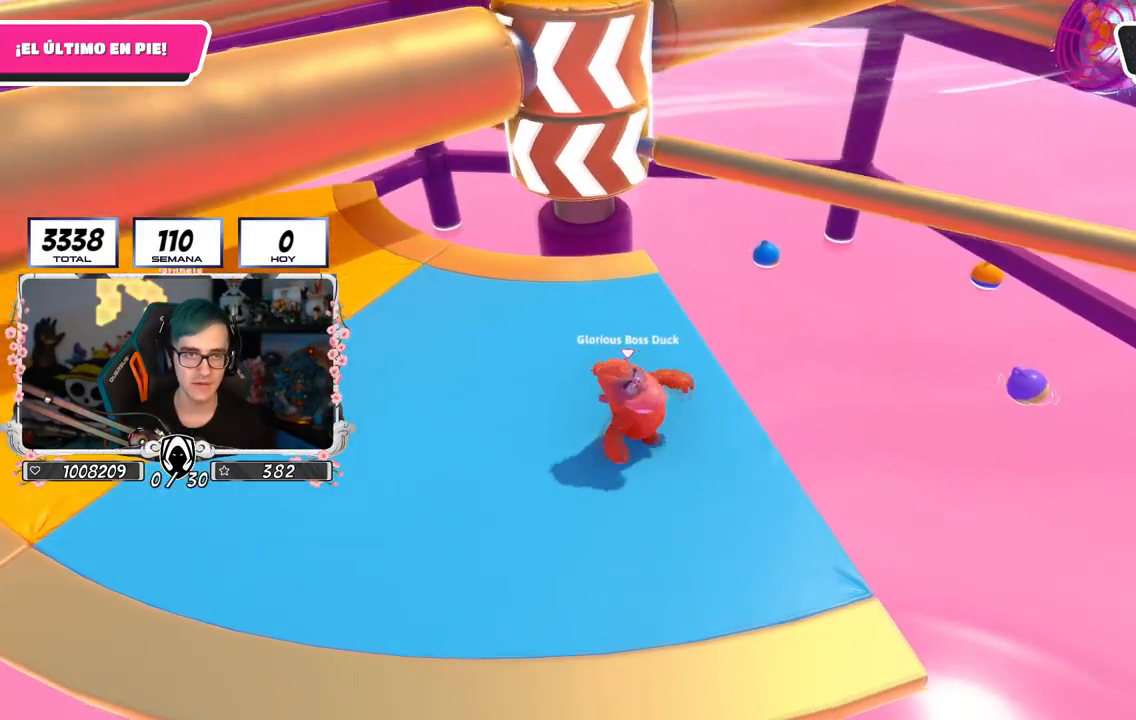
{"buttons": [], "left_stick": "up-right", "right_stick": "center", "events": [[84, "left_stick", "down-left"], [201, "left_stick", "left"], [367, "left_stick", "up"], [434, "left_stick", "up-right"]]}
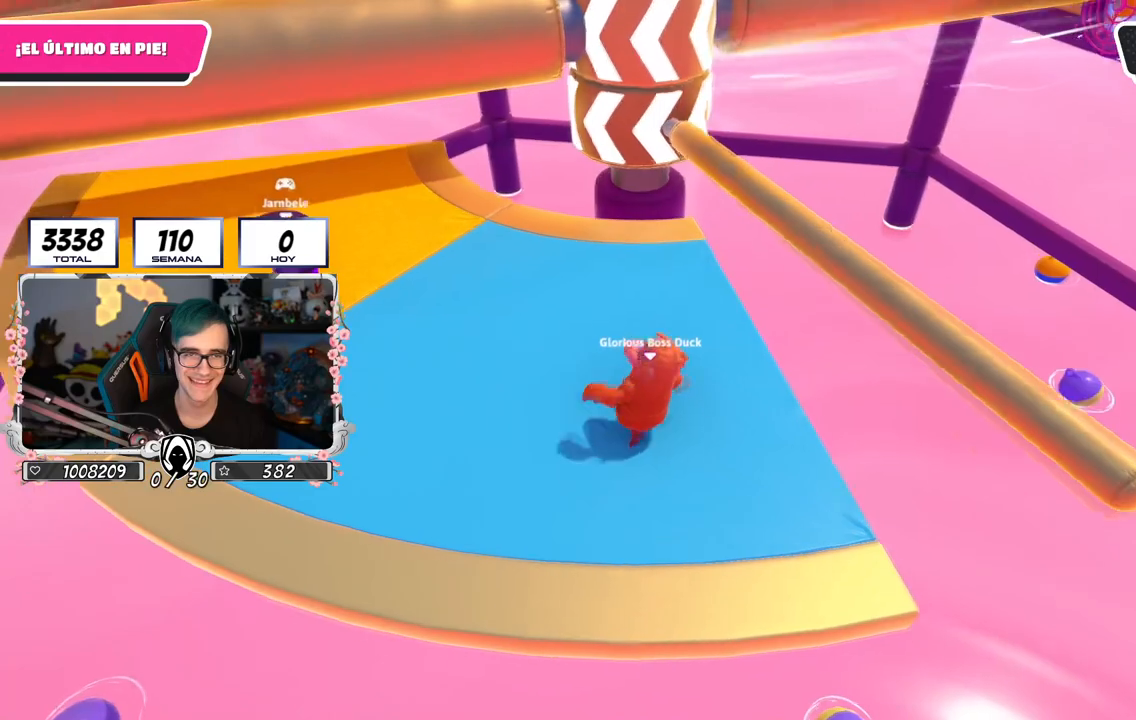
{"buttons": [], "left_stick": "down-left", "right_stick": "center", "events": [[33, "CROSS", "down"], [183, "left_stick", "center"], [250, "CROSS", "up"], [250, "left_stick", "down-left"]]}
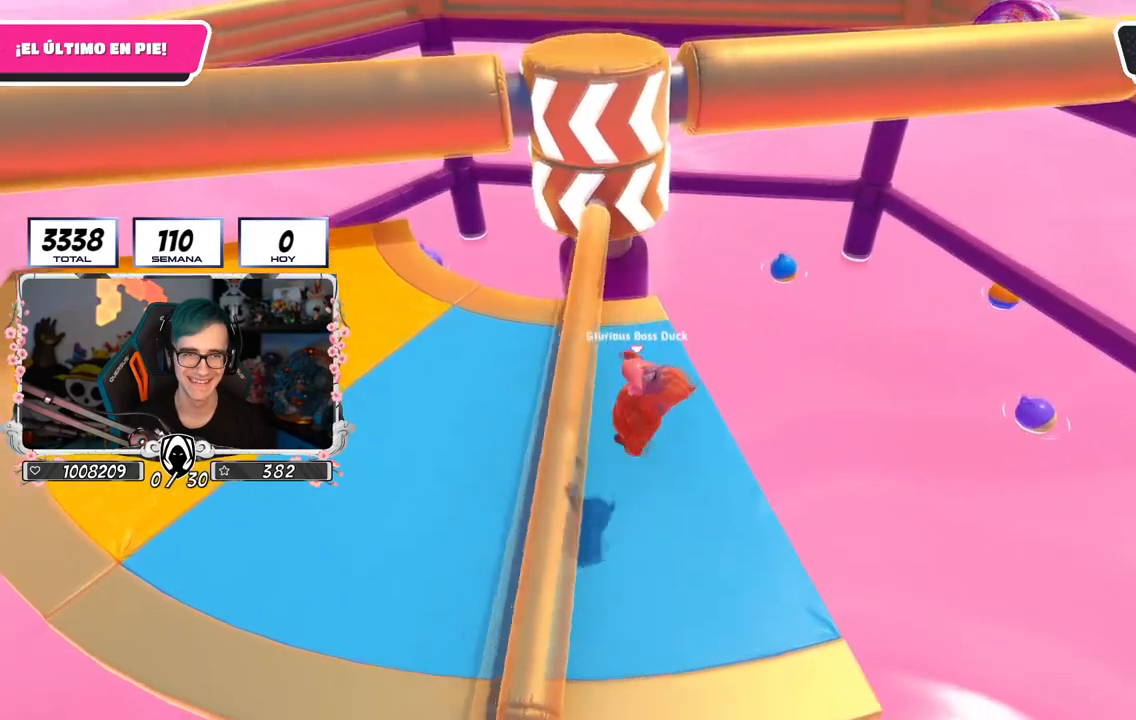
{"buttons": [], "left_stick": "up", "right_stick": "center", "events": [[301, "left_stick", "center"], [351, "left_stick", "up"], [401, "right_stick", "down"], [484, "right_stick", "center"]]}
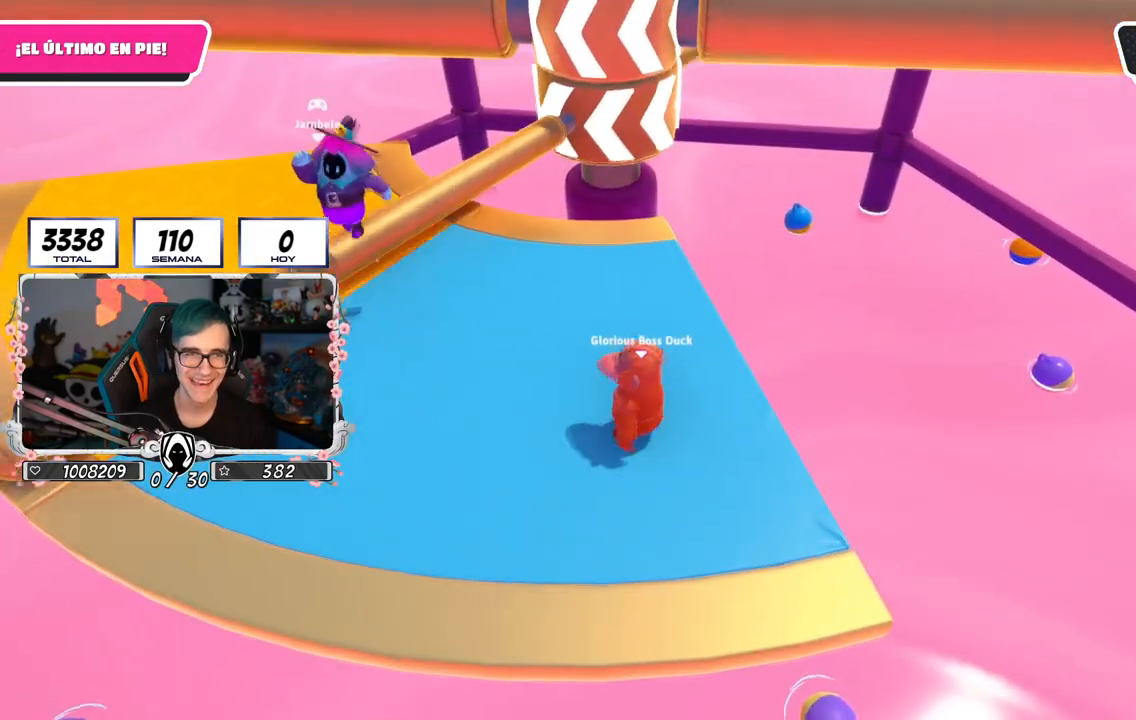
{"buttons": [], "left_stick": "down-left", "right_stick": "center", "events": [[250, "left_stick", "left"], [317, "left_stick", "down-left"]]}
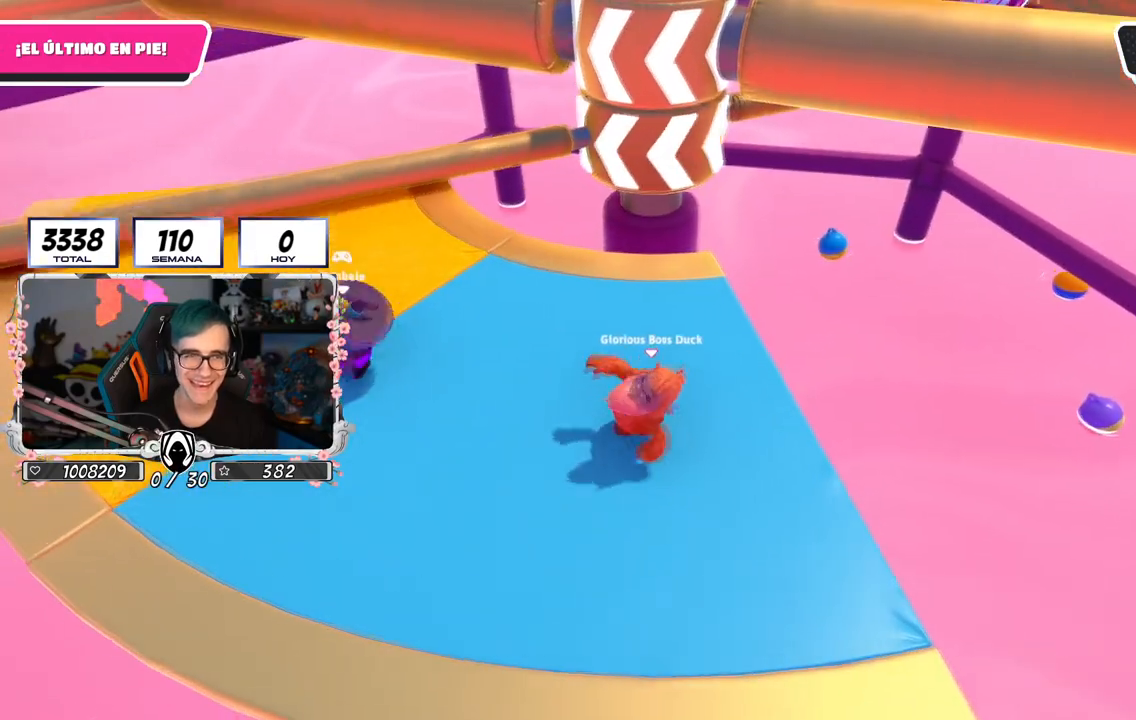
{"buttons": [], "left_stick": "up", "right_stick": "right", "events": [[117, "left_stick", "up-left"], [284, "left_stick", "up"], [367, "right_stick", "right"]]}
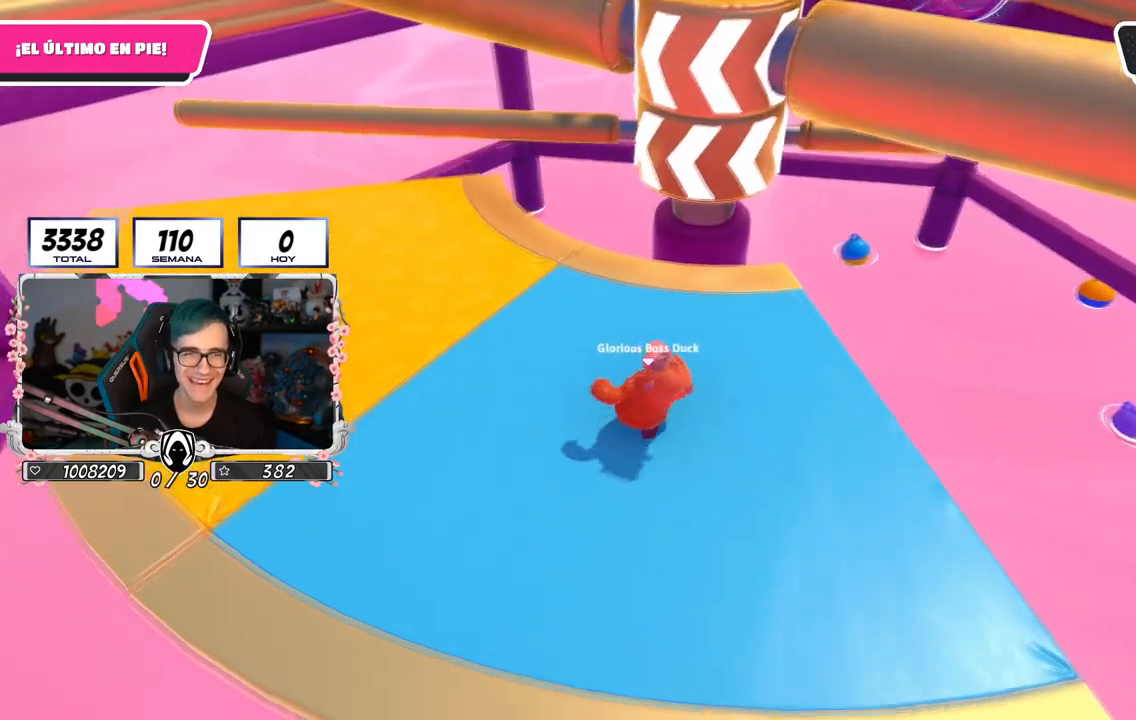
{"buttons": [], "left_stick": "down-right", "right_stick": "center", "events": [[334, "left_stick", "center"], [384, "left_stick", "down-right"], [434, "right_stick", "center"]]}
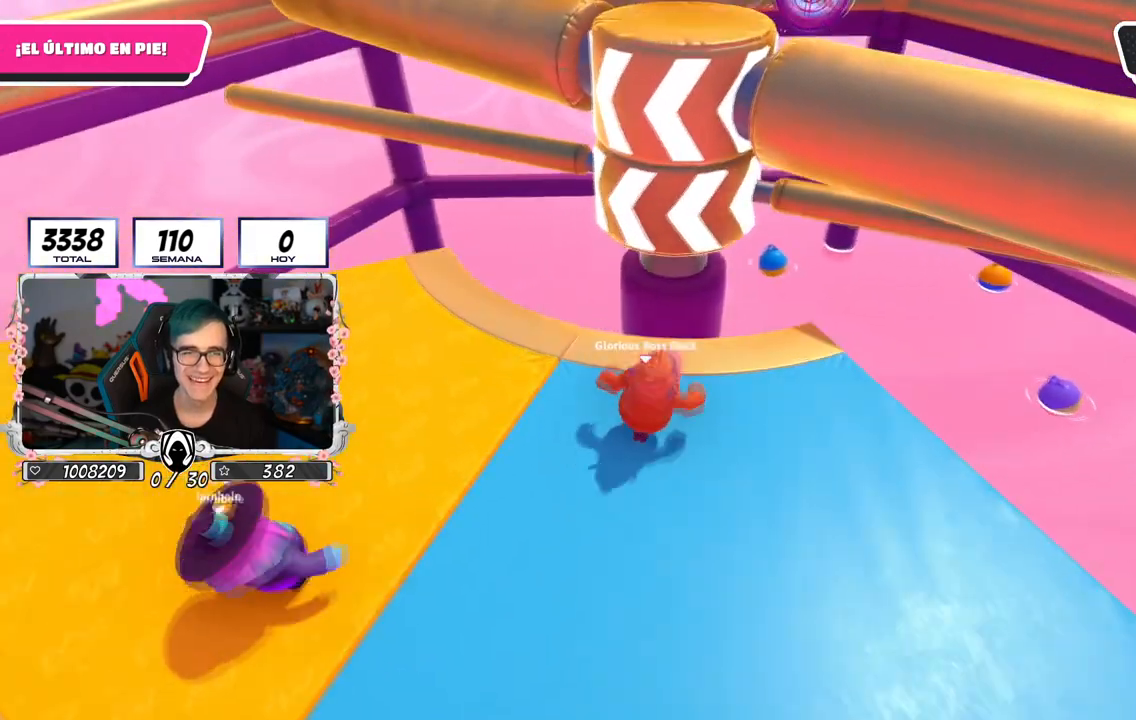
{"buttons": [], "left_stick": "down-left", "right_stick": "center", "events": [[434, "left_stick", "down-left"]]}
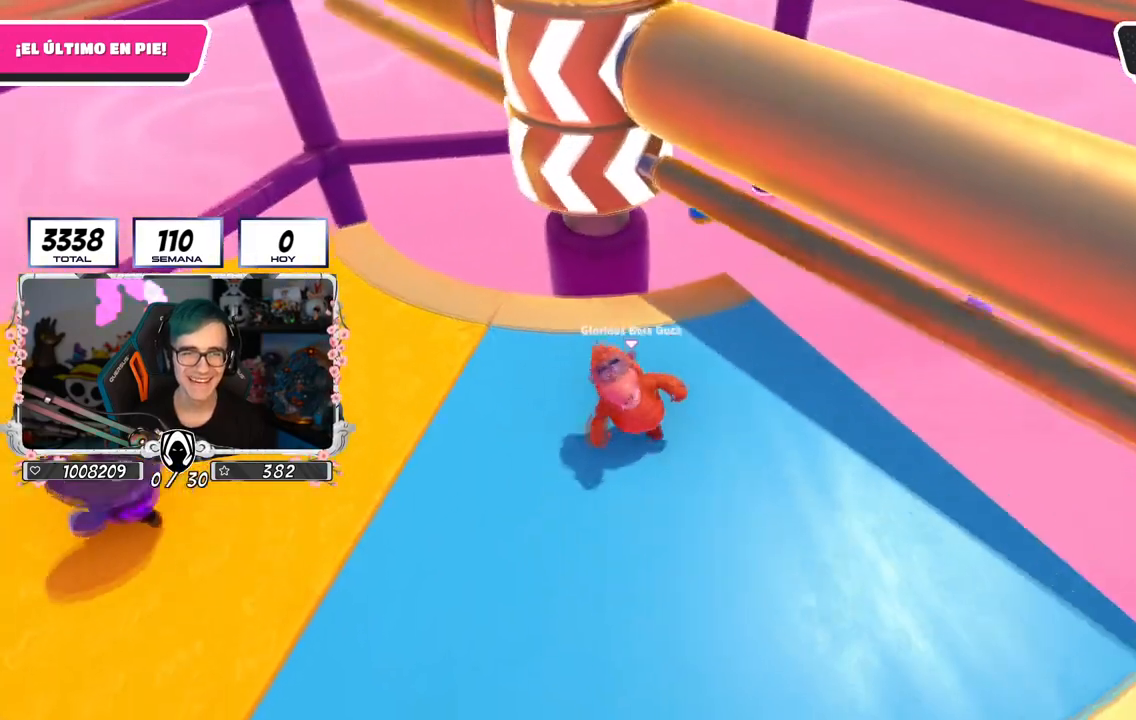
{"buttons": [], "left_stick": "up", "right_stick": "center", "events": [[67, "left_stick", "down-right"], [183, "CROSS", "down"], [233, "left_stick", "left"], [367, "CROSS", "up"], [467, "left_stick", "up"]]}
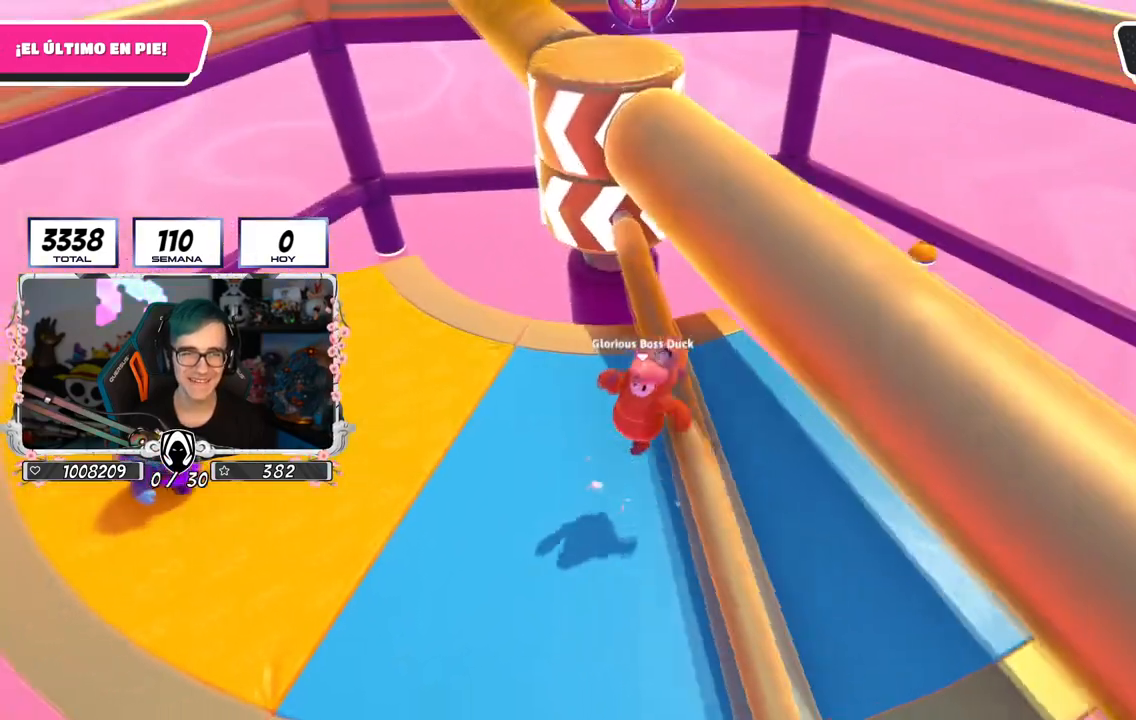
{"buttons": [], "left_stick": "right", "right_stick": "up", "events": [[234, "left_stick", "up-right"], [284, "right_stick", "up-left"], [451, "right_stick", "up"], [501, "left_stick", "right"]]}
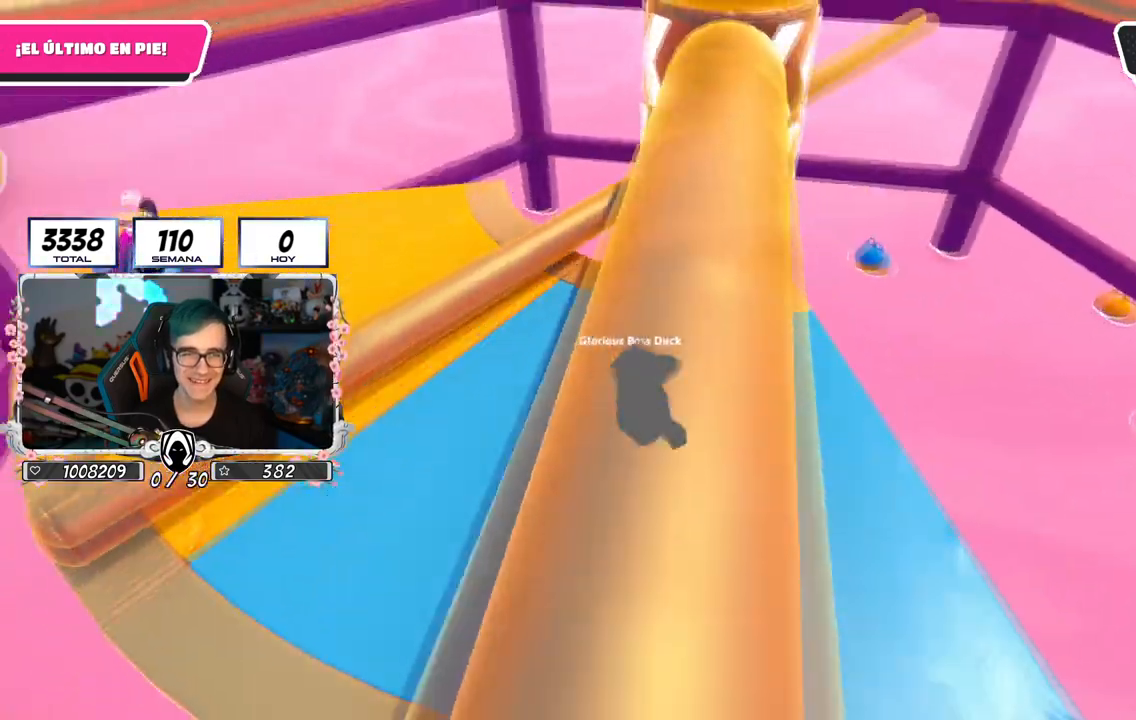
{"buttons": [], "left_stick": "left", "right_stick": "center", "events": [[117, "left_stick", "down-right"], [233, "right_stick", "center"], [367, "left_stick", "left"]]}
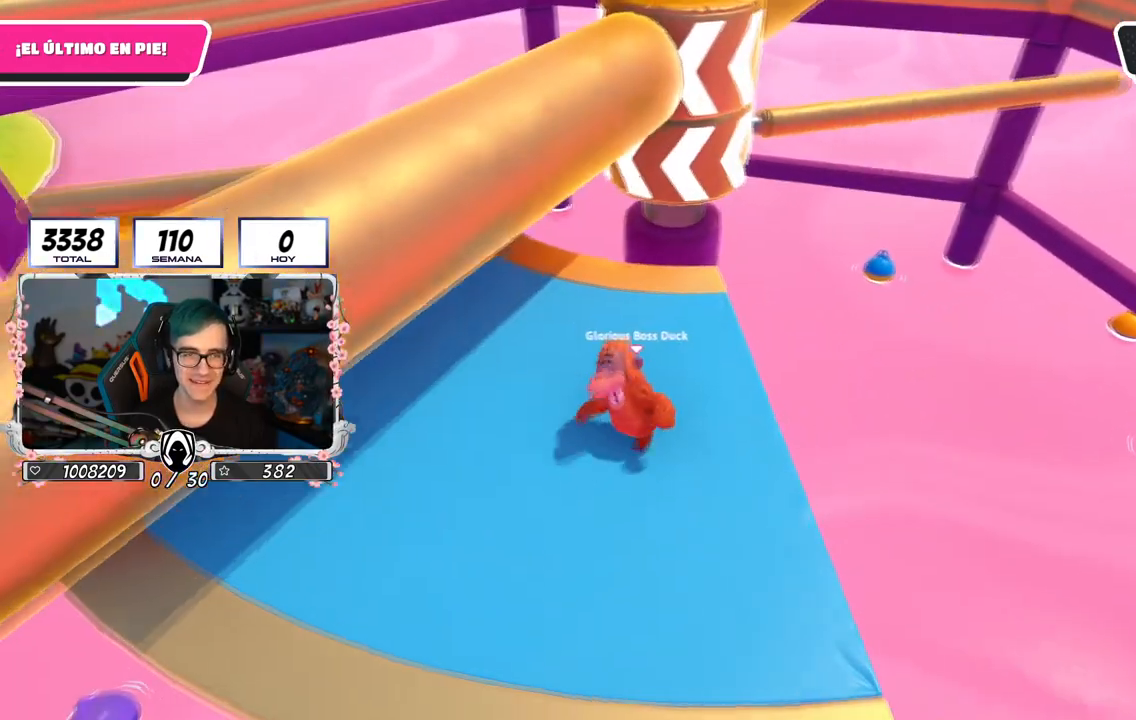
{"buttons": [], "left_stick": "up-right", "right_stick": "center", "events": [[67, "left_stick", "up-left"], [134, "right_stick", "down-right"], [184, "left_stick", "up"], [184, "right_stick", "down"], [284, "right_stick", "center"], [317, "left_stick", "up-right"]]}
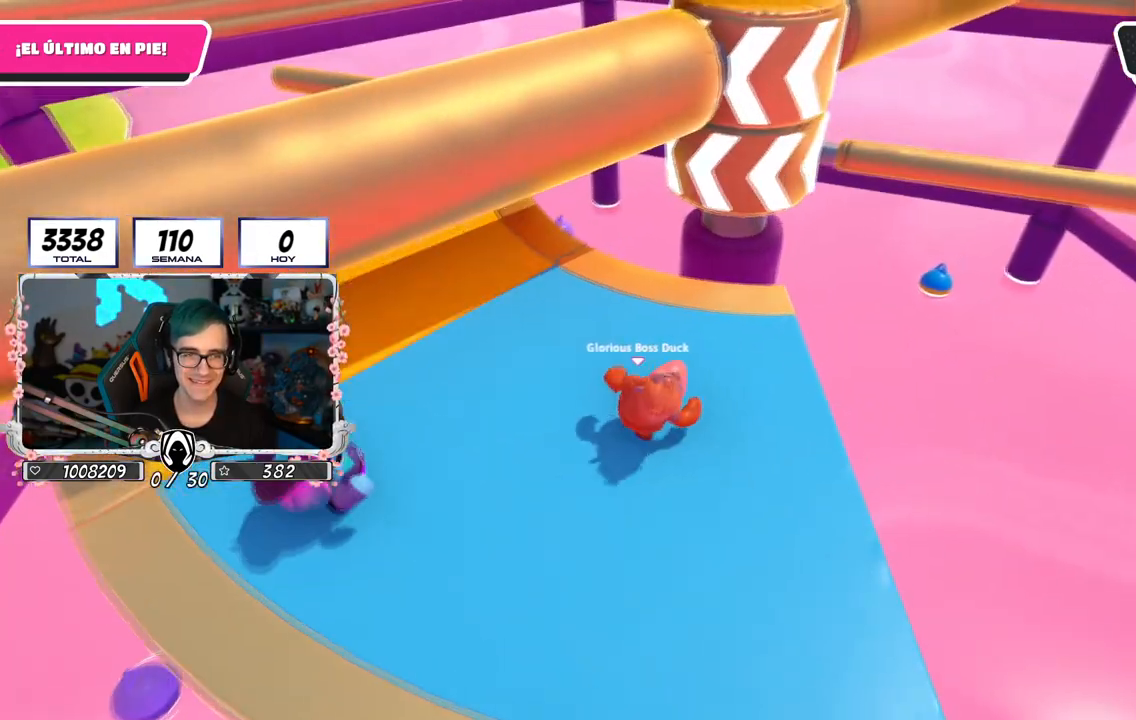
{"buttons": [], "left_stick": "down-left", "right_stick": "center", "events": [[200, "left_stick", "down-right"], [467, "left_stick", "down-left"]]}
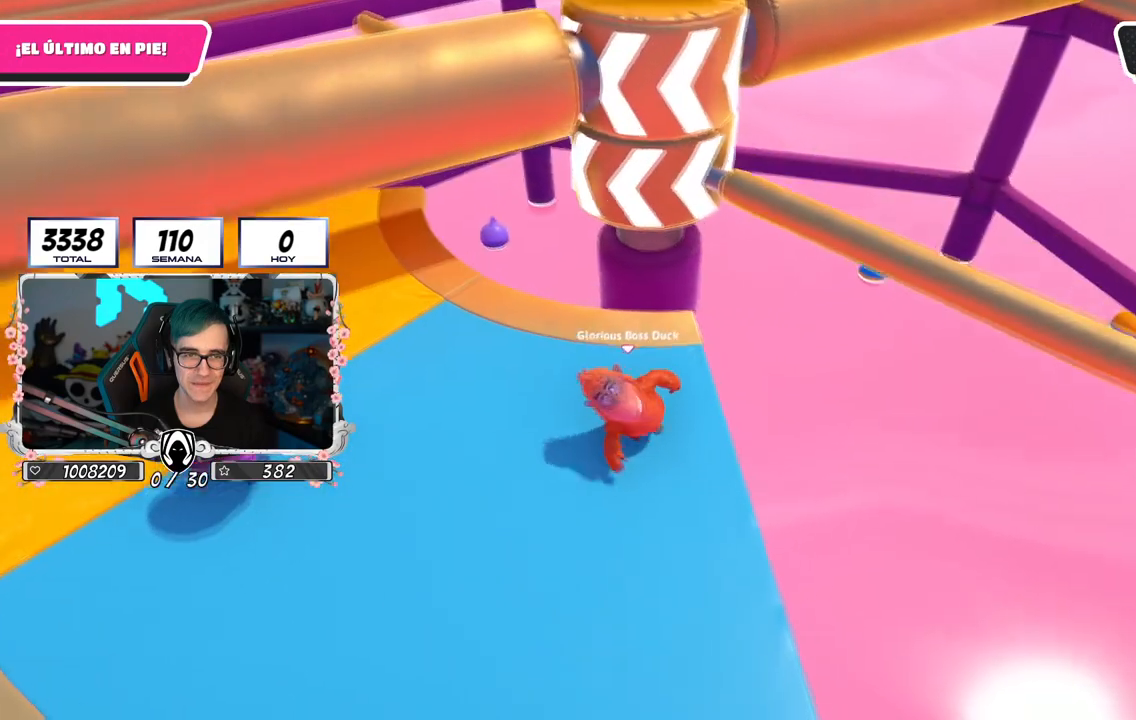
{"buttons": ["CROSS"], "left_stick": "right", "right_stick": "center", "events": [[317, "left_stick", "up"], [367, "CROSS", "down"], [501, "left_stick", "right"]]}
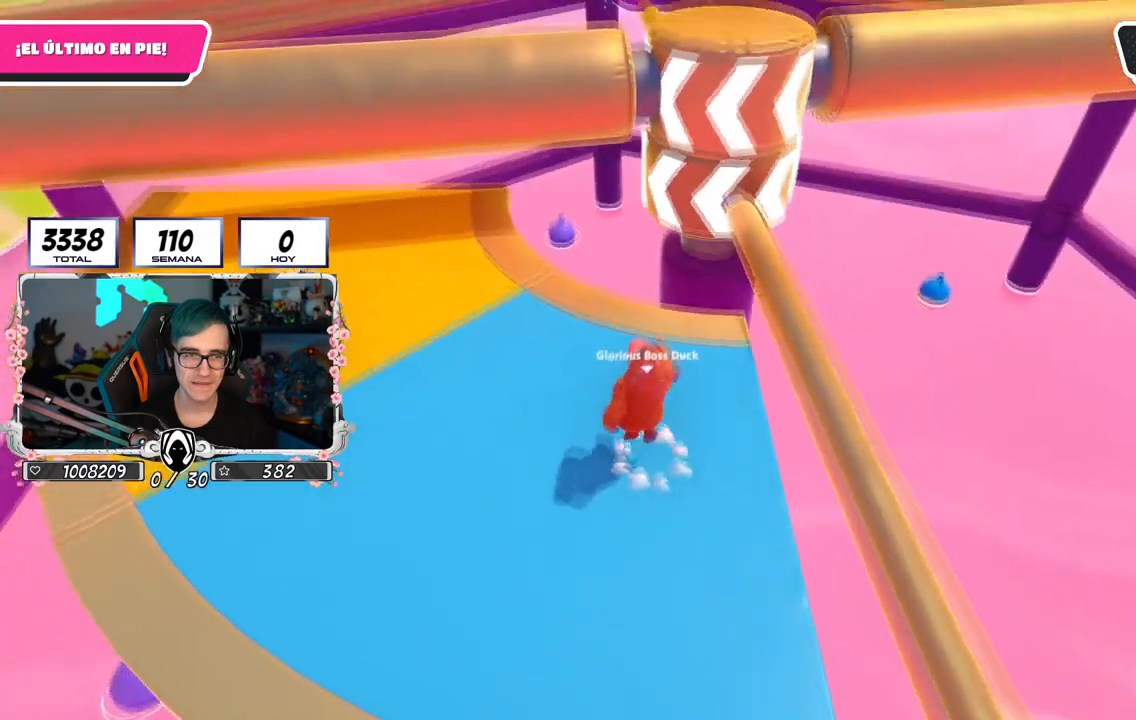
{"buttons": [], "left_stick": "down", "right_stick": "center", "events": [[83, "left_stick", "down-right"], [117, "CROSS", "up"], [367, "left_stick", "down"]]}
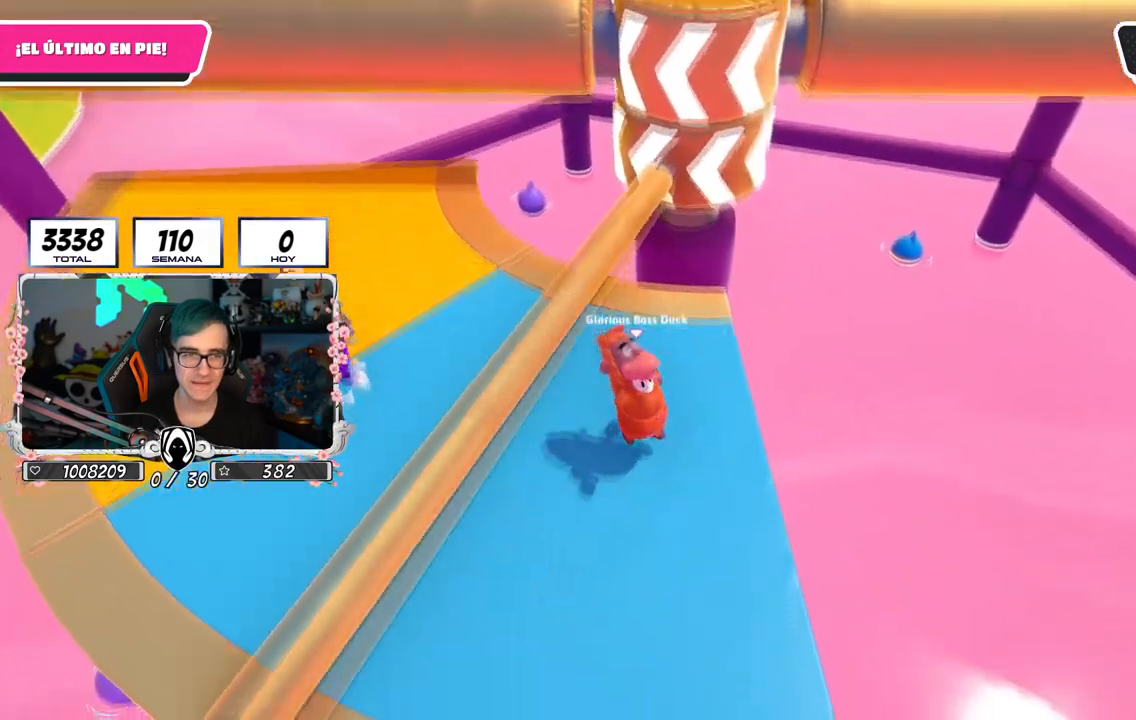
{"buttons": [], "left_stick": "up-left", "right_stick": "center", "events": [[17, "left_stick", "center"], [50, "right_stick", "down-right"], [67, "left_stick", "up"], [151, "right_stick", "center"], [351, "left_stick", "center"], [434, "left_stick", "up-left"]]}
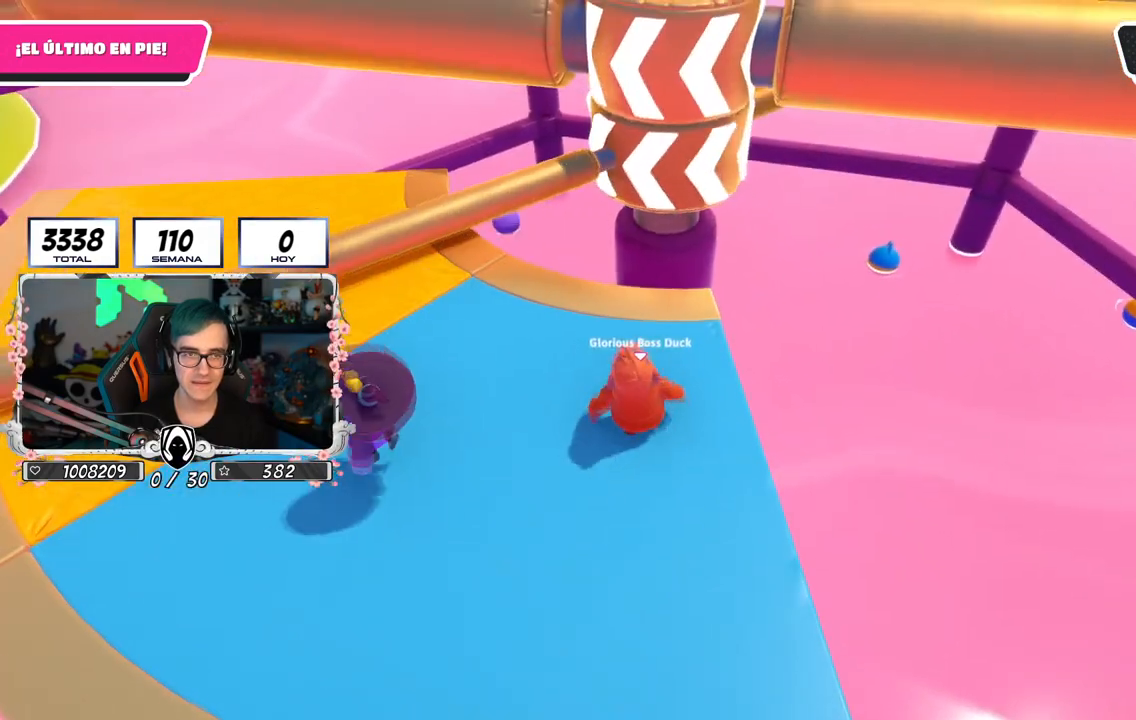
{"buttons": [], "left_stick": "down", "right_stick": "center", "events": [[100, "left_stick", "up-right"], [233, "left_stick", "down-right"], [384, "left_stick", "down"]]}
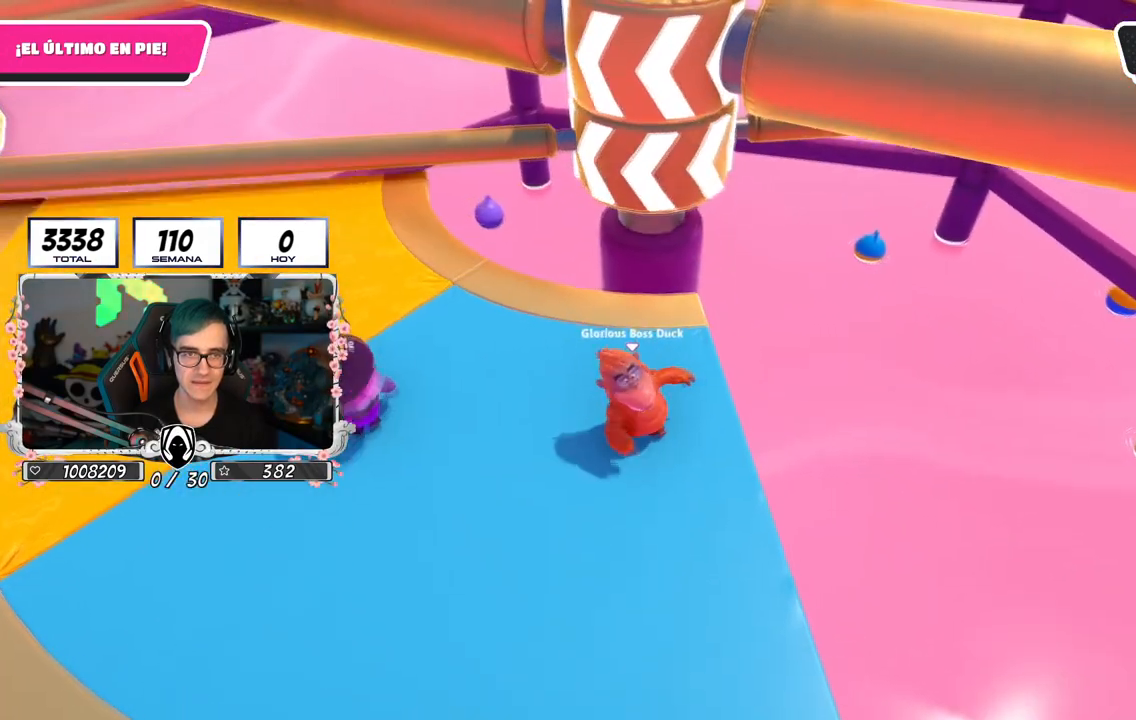
{"buttons": [], "left_stick": "down-left", "right_stick": "center", "events": [[151, "left_stick", "down-left"]]}
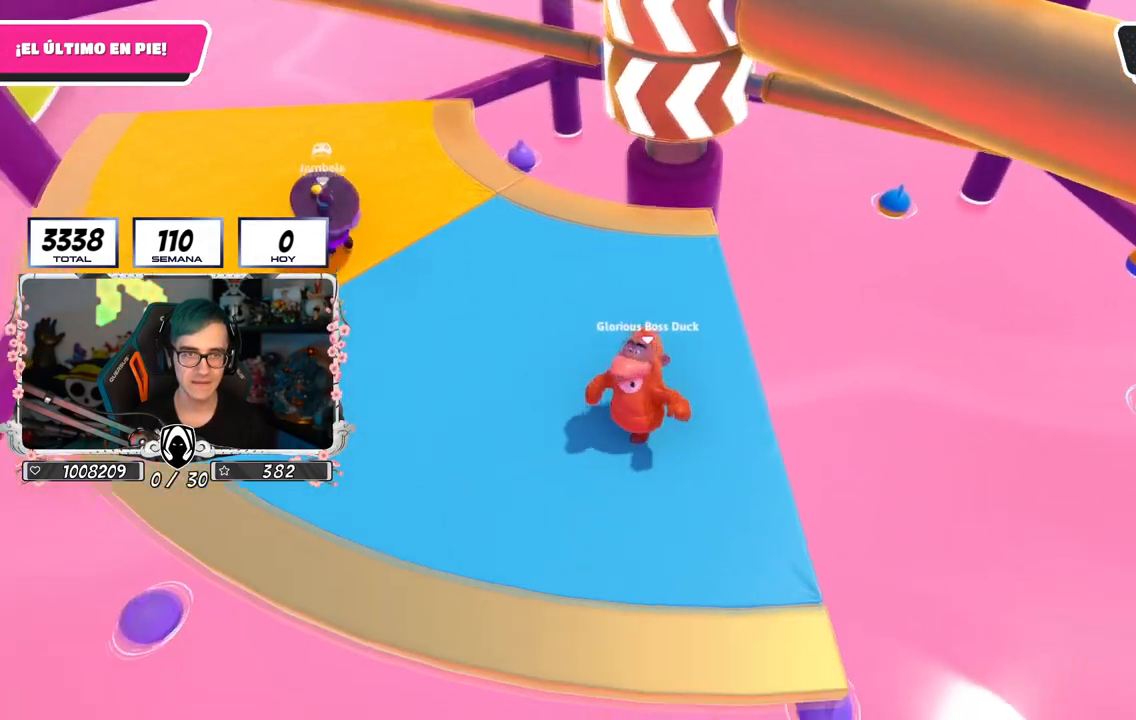
{"buttons": [], "left_stick": "center", "right_stick": "center", "events": [[83, "left_stick", "up-left"], [133, "left_stick", "up"], [233, "left_stick", "up-right"], [450, "left_stick", "center"]]}
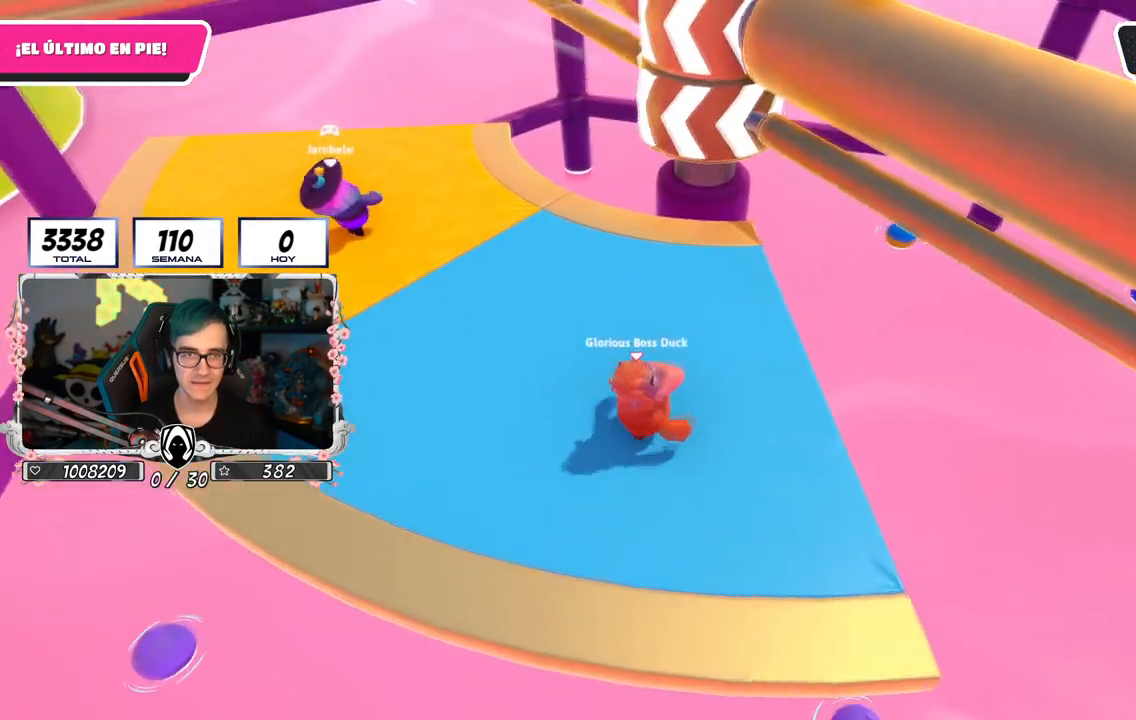
{"buttons": [], "left_stick": "left", "right_stick": "center", "events": [[17, "left_stick", "down"], [67, "left_stick", "down-right"], [217, "CROSS", "down"], [251, "left_stick", "center"], [301, "left_stick", "left"], [418, "CROSS", "up"]]}
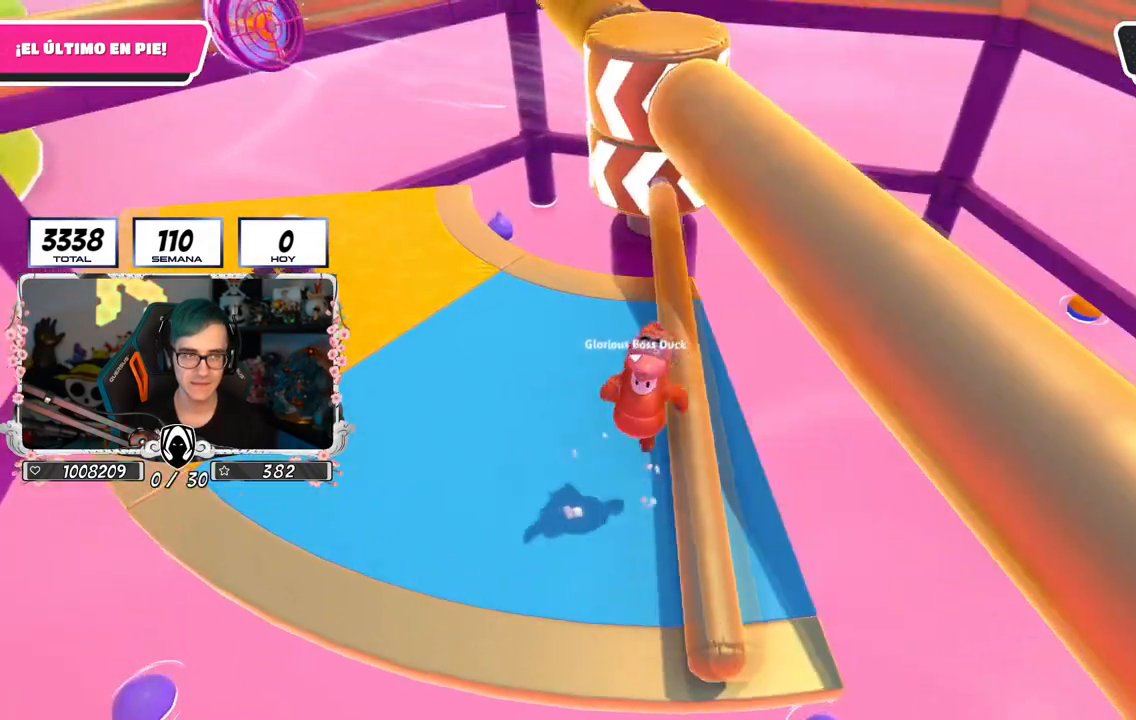
{"buttons": [], "left_stick": "down-right", "right_stick": "center", "events": [[133, "left_stick", "up"], [267, "left_stick", "down-right"]]}